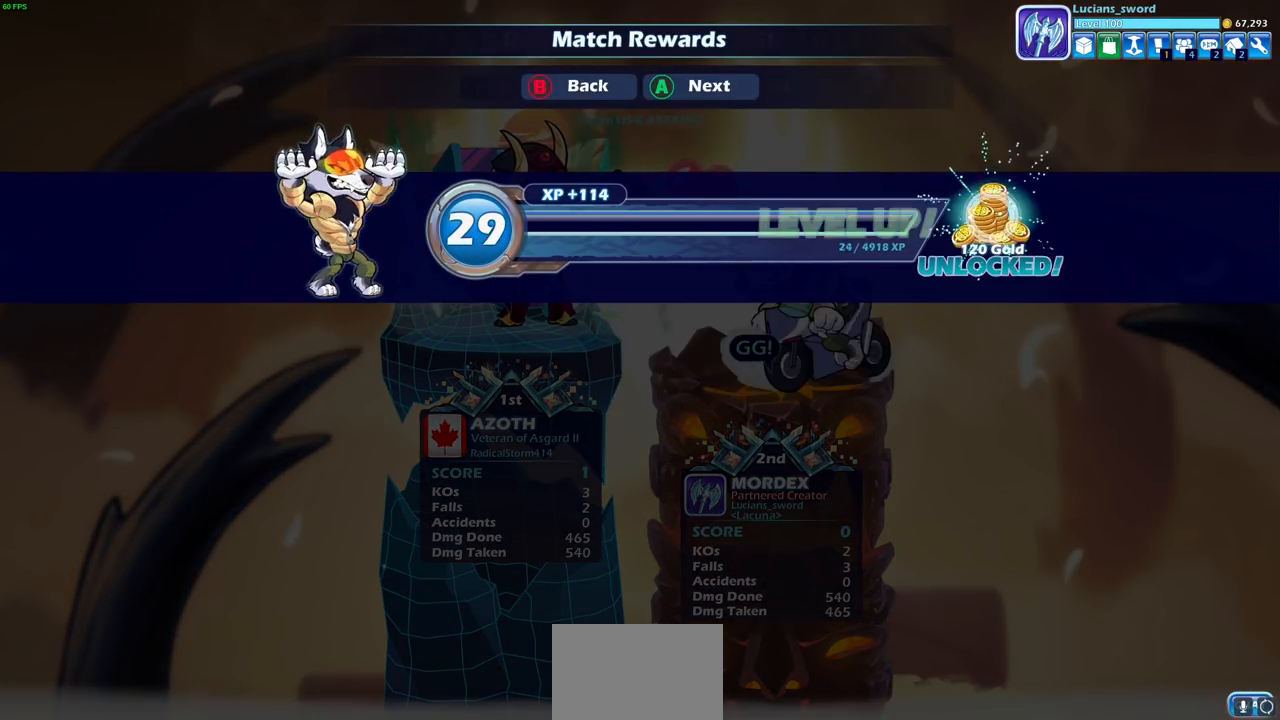
Gameplay with a controller (PlayStation layout); each line is a JSON object with the inputs held at the frame after it. "events" lists button and stick changes between this image and that frame as [ms after this image, input, new state], when the widget could be followed in between.
{"buttons": [], "left_stick": "center", "right_stick": "center", "events": []}
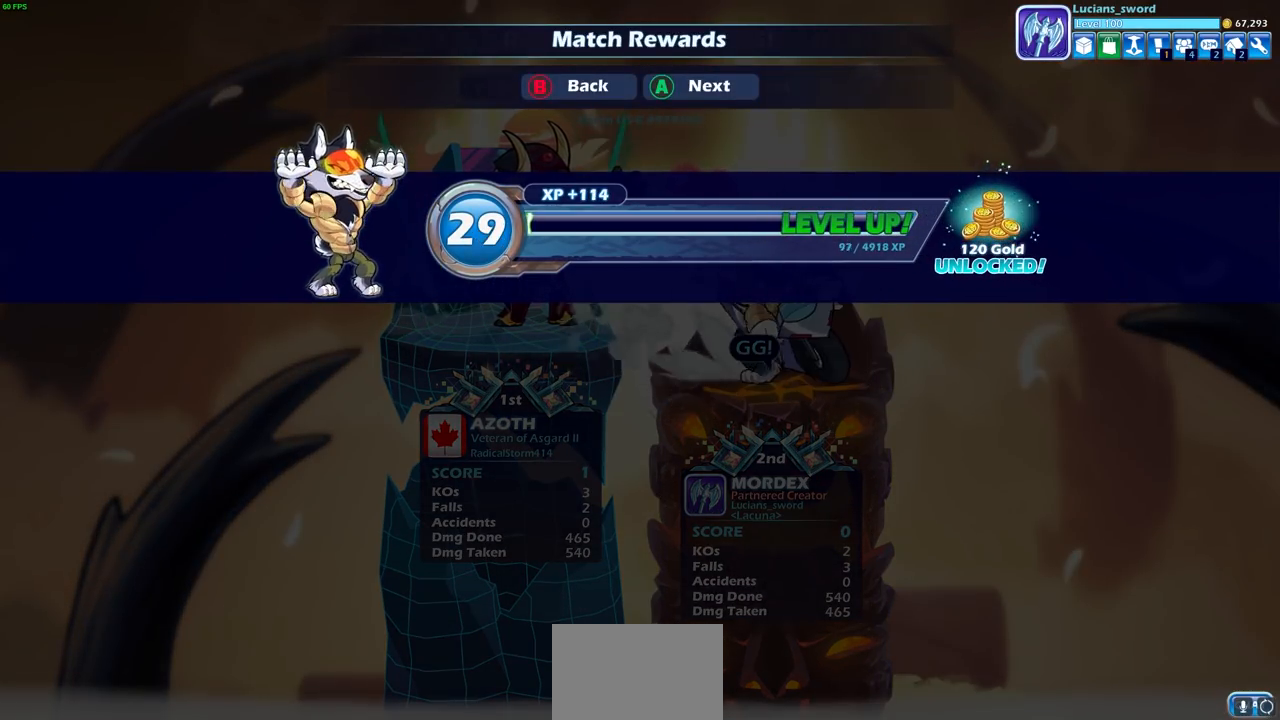
{"buttons": [], "left_stick": "center", "right_stick": "center", "events": []}
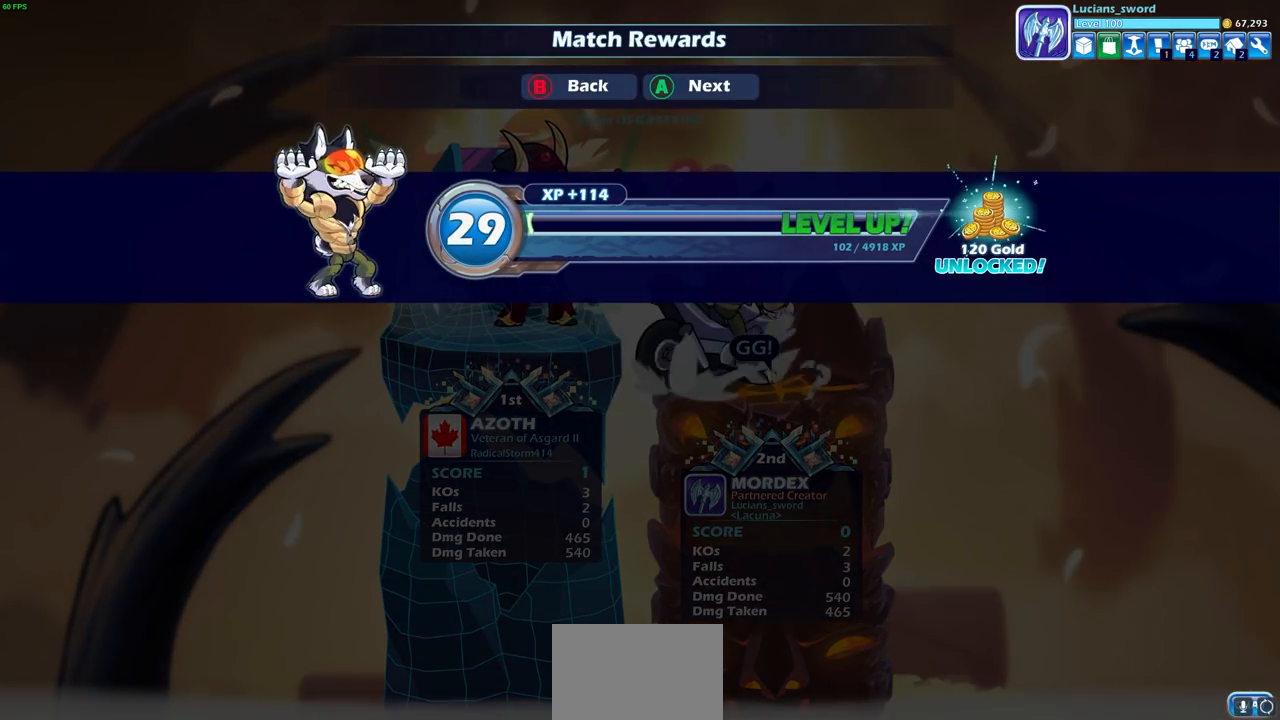
{"buttons": [], "left_stick": "center", "right_stick": "center", "events": []}
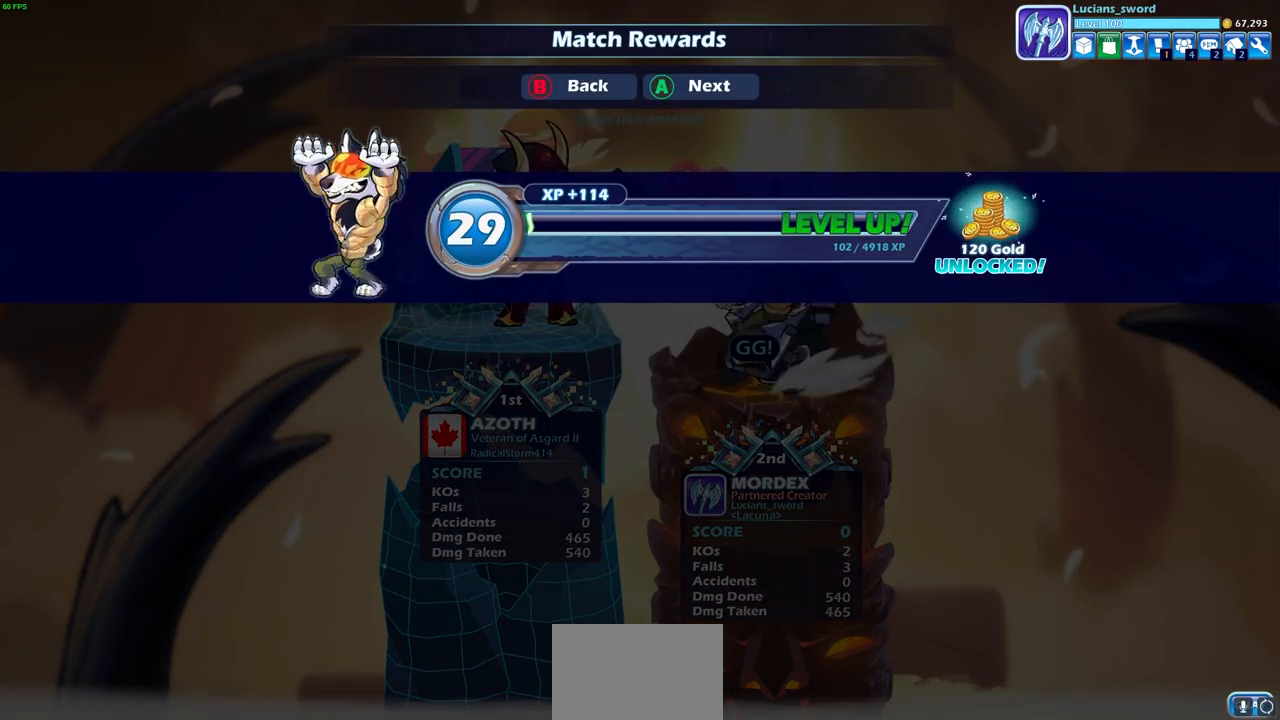
{"buttons": [], "left_stick": "center", "right_stick": "center", "events": []}
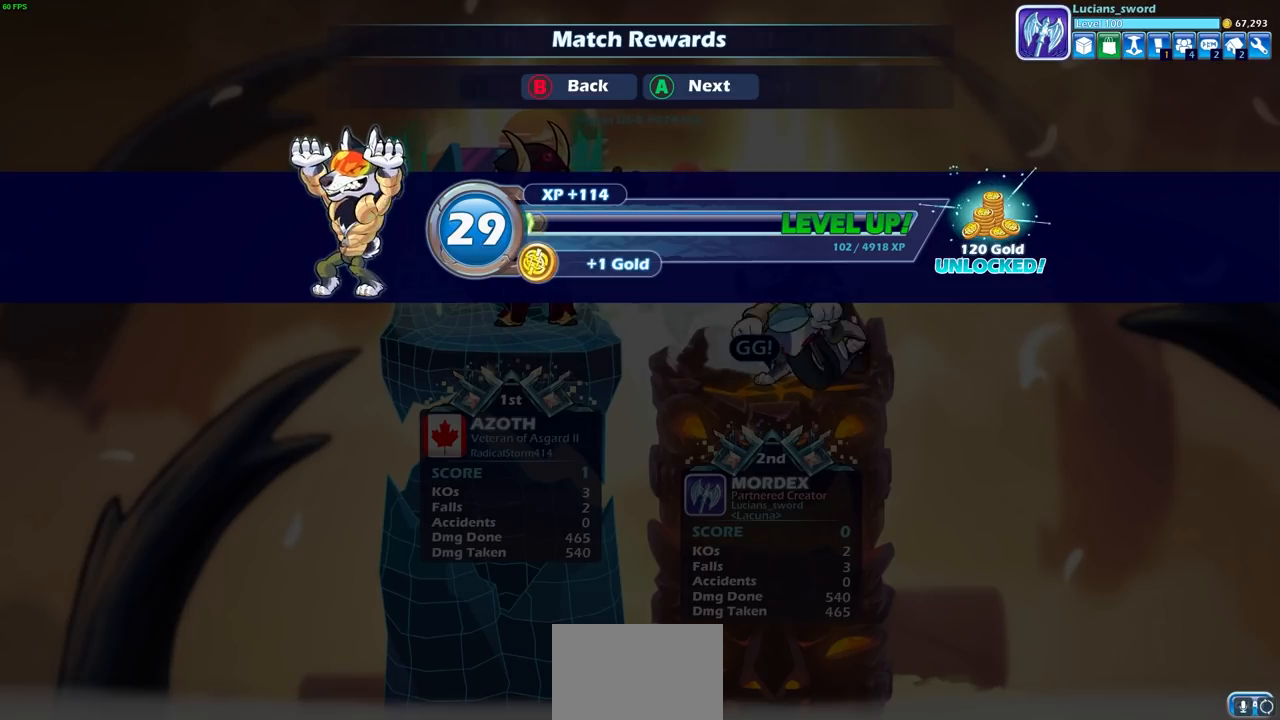
{"buttons": [], "left_stick": "center", "right_stick": "center", "events": []}
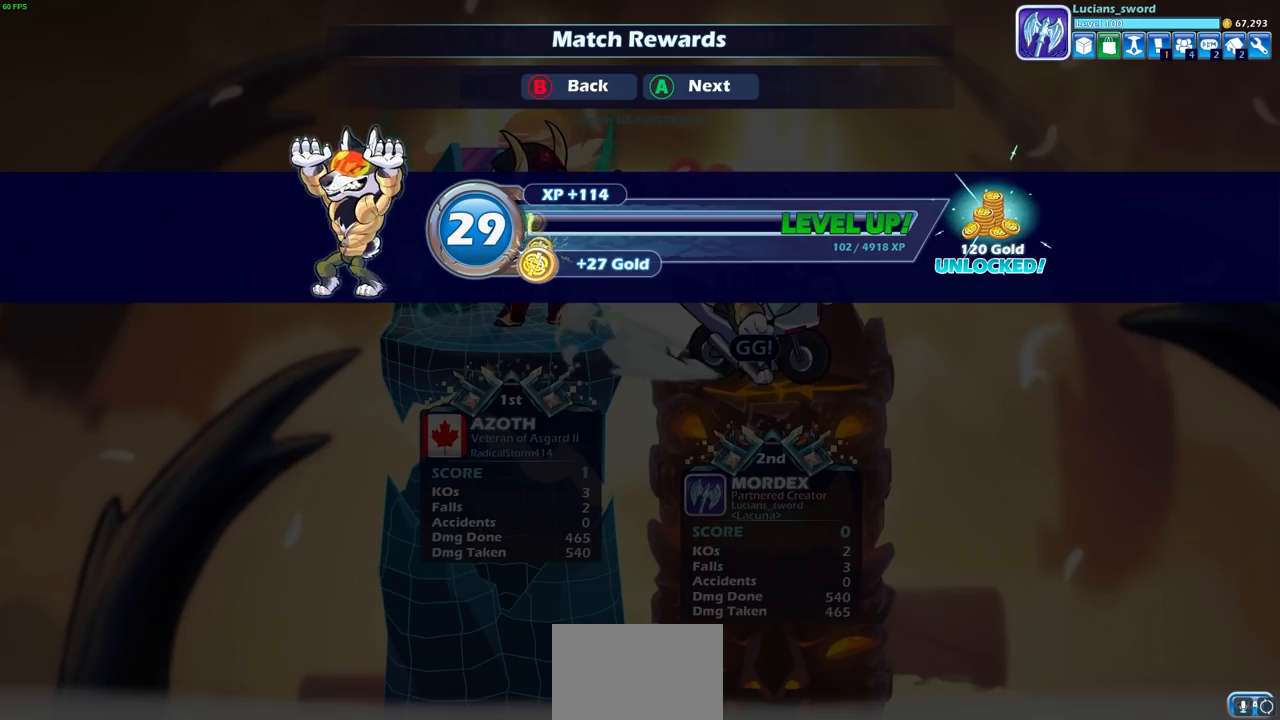
{"buttons": [], "left_stick": "center", "right_stick": "center", "events": []}
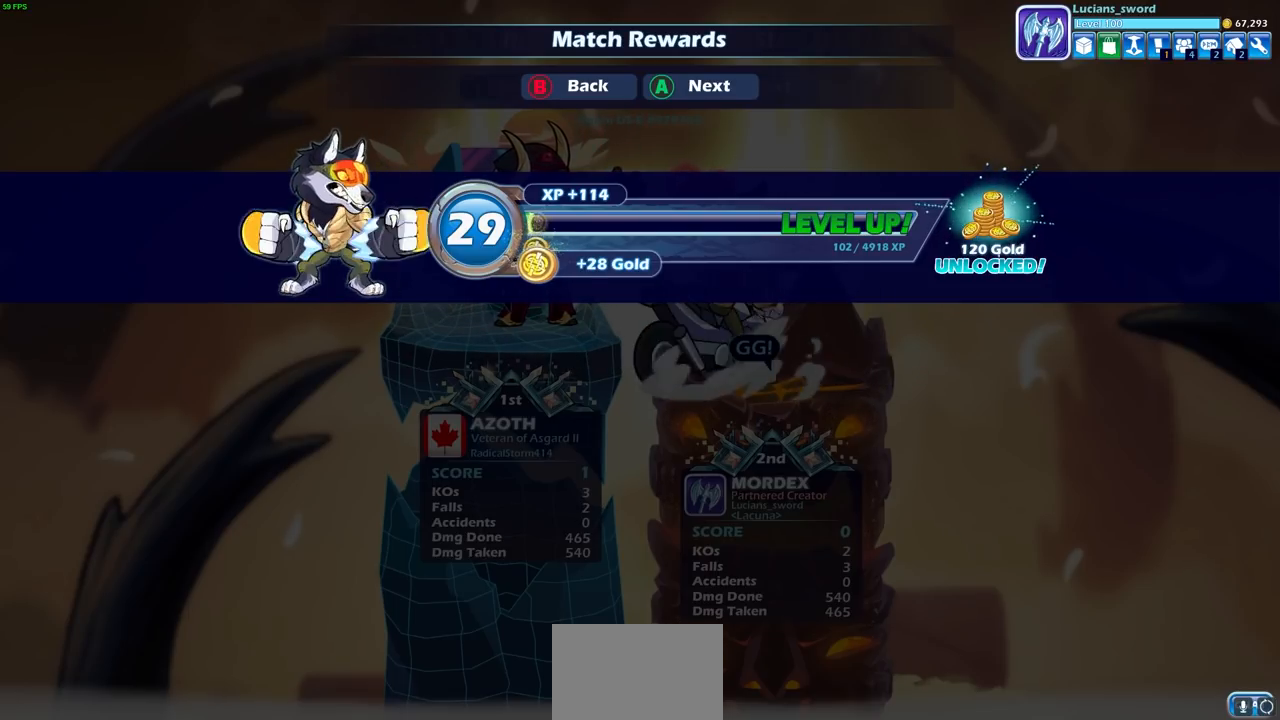
{"buttons": ["CROSS"], "left_stick": "center", "right_stick": "center", "events": [[500, "CROSS", "down"]]}
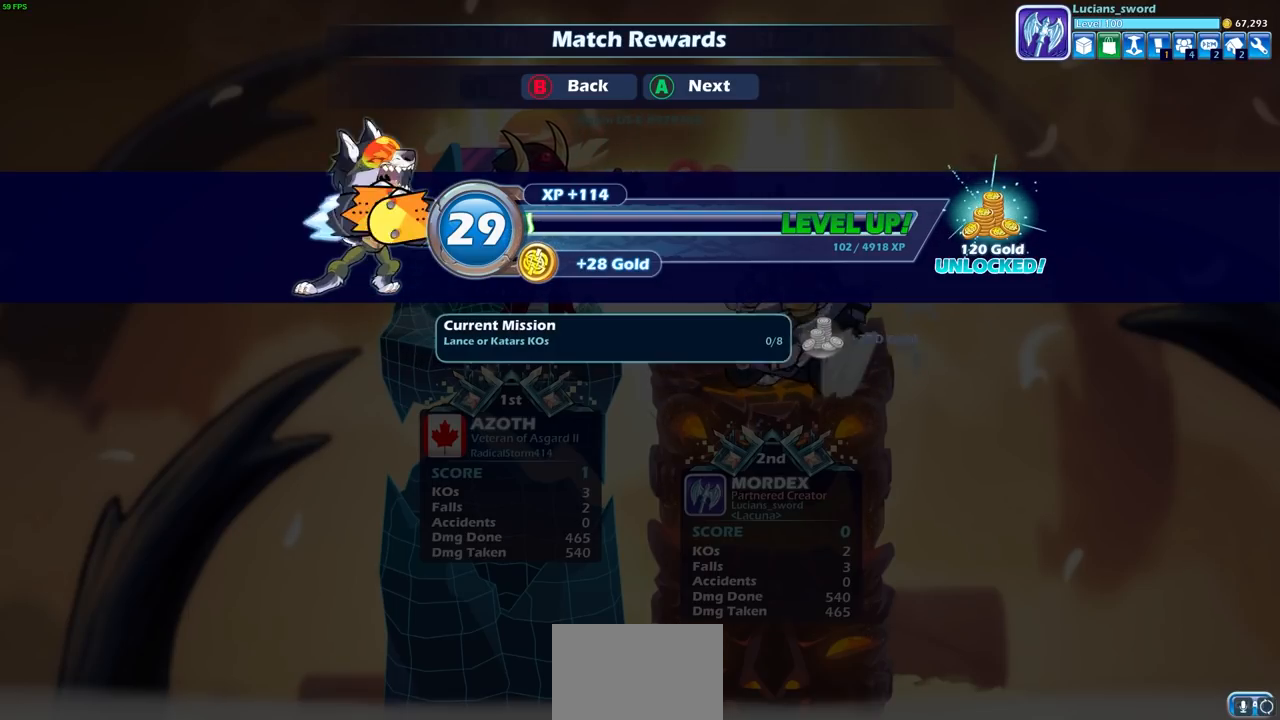
{"buttons": [], "left_stick": "center", "right_stick": "center", "events": [[183, "CROSS", "up"]]}
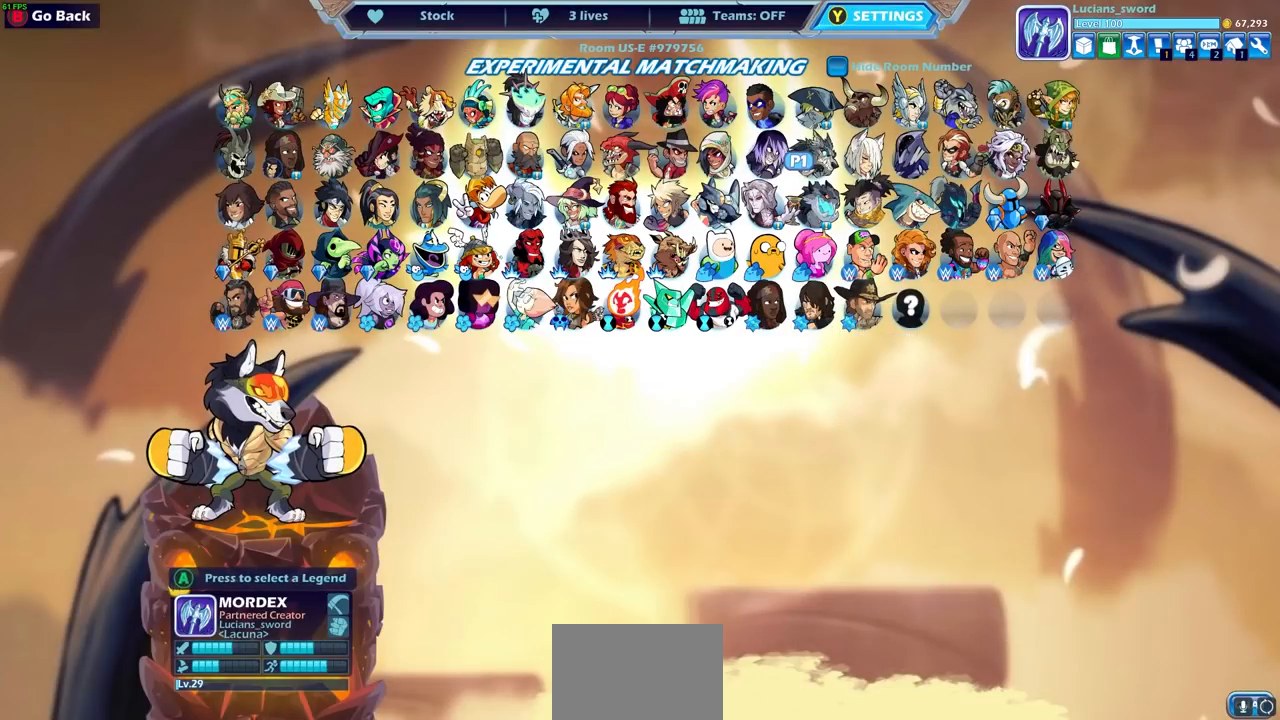
{"buttons": [], "left_stick": "center", "right_stick": "center", "events": []}
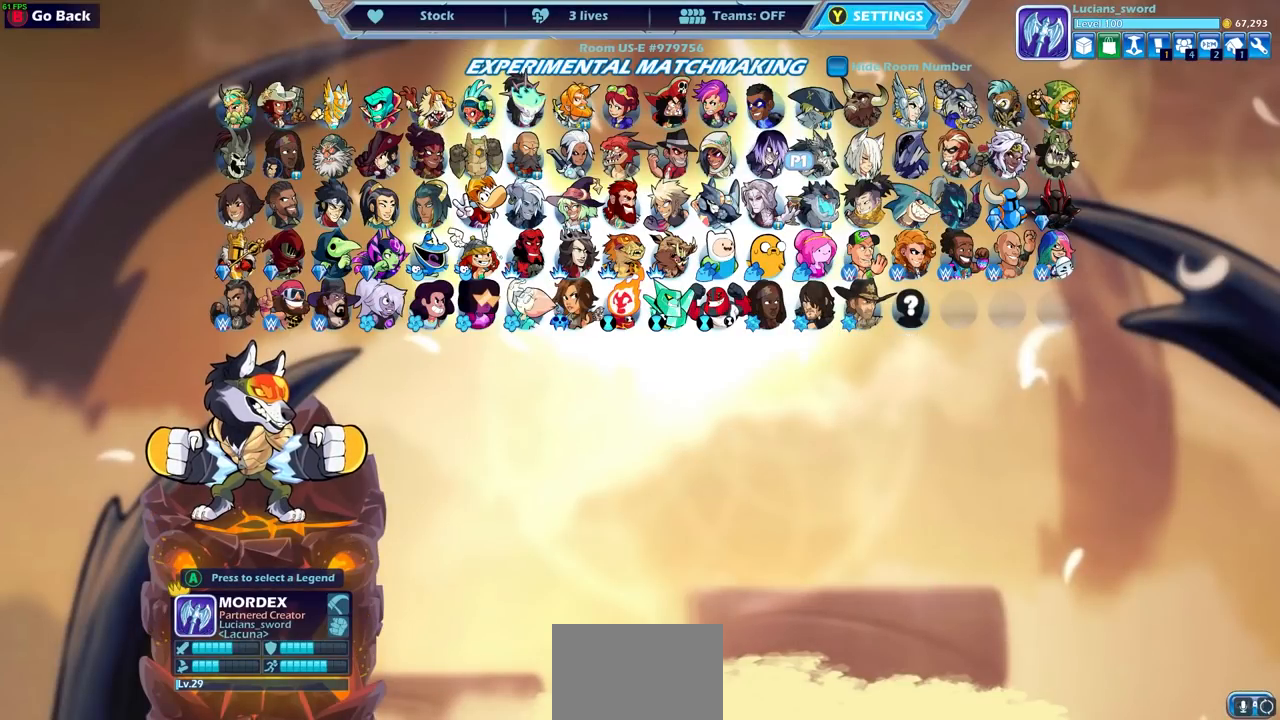
{"buttons": [], "left_stick": "center", "right_stick": "center", "events": []}
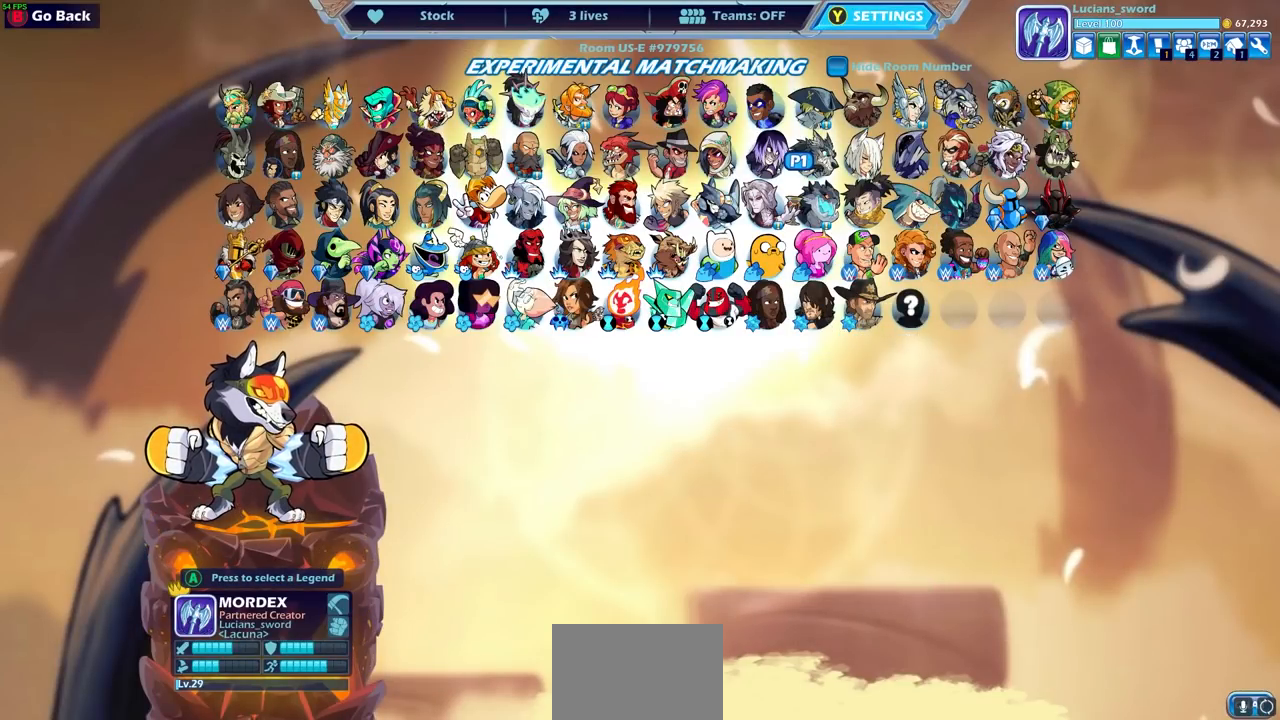
{"buttons": [], "left_stick": "center", "right_stick": "center", "events": []}
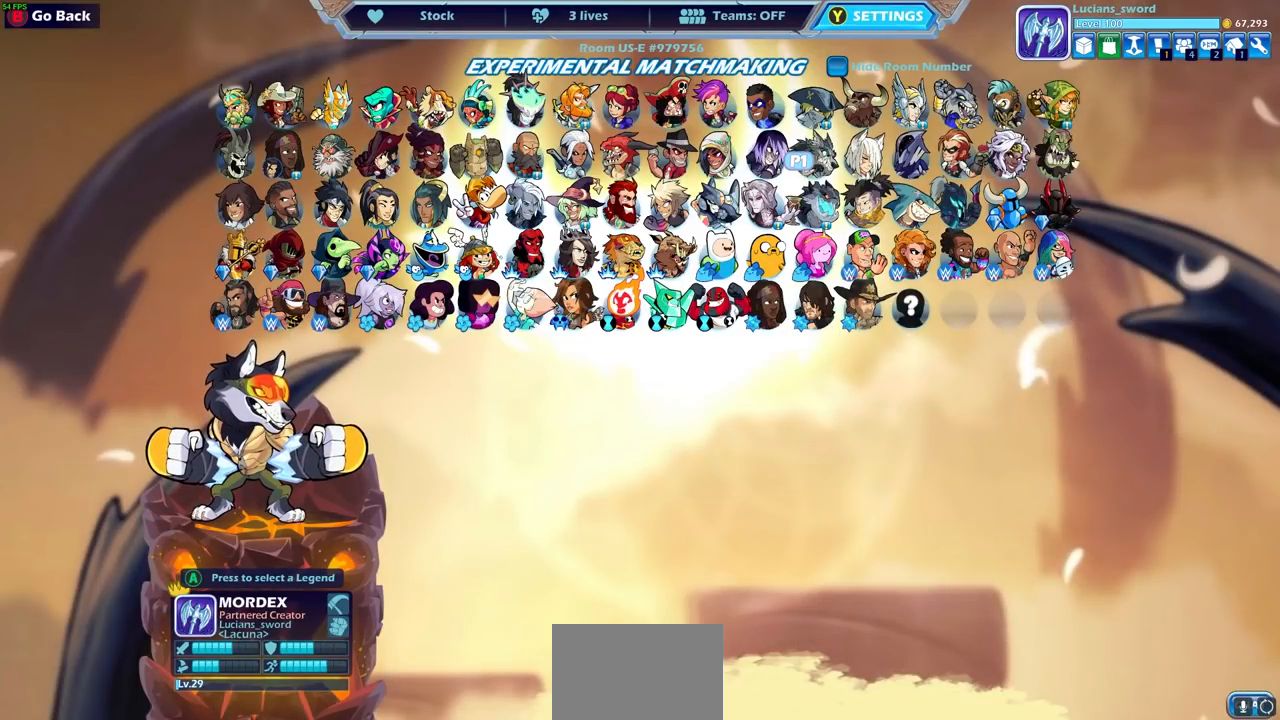
{"buttons": [], "left_stick": "center", "right_stick": "center", "events": []}
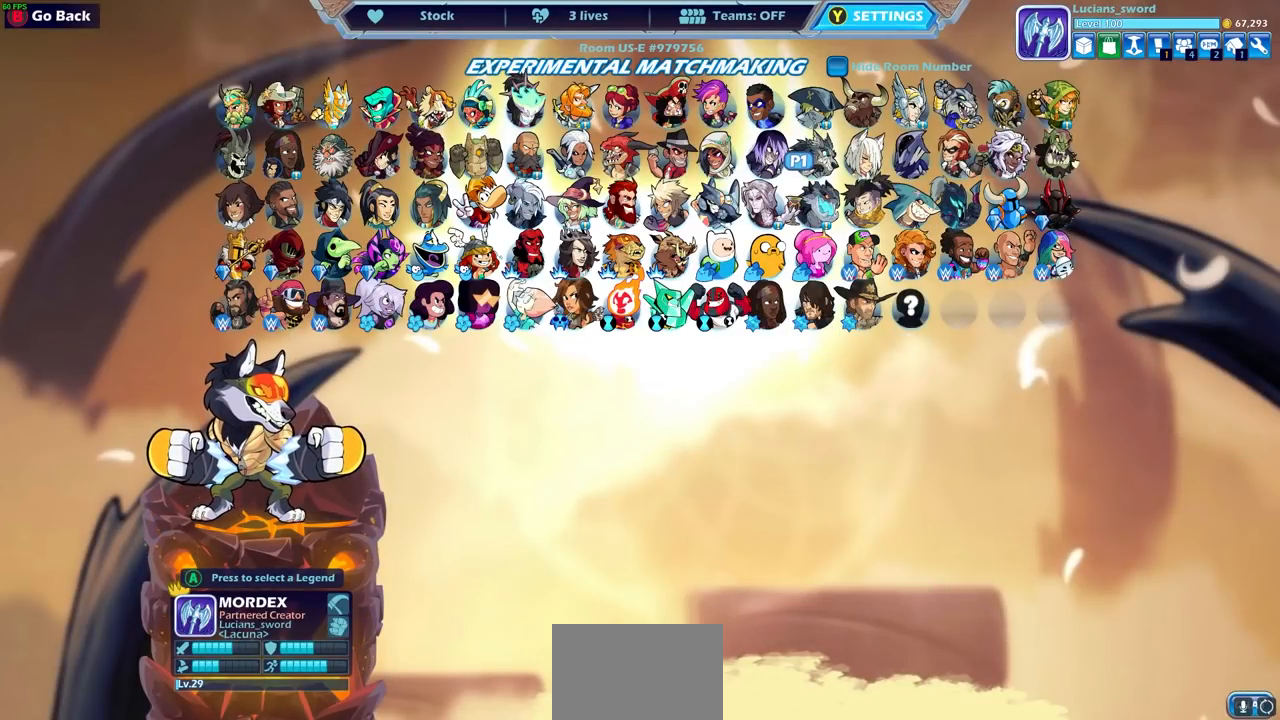
{"buttons": [], "left_stick": "center", "right_stick": "center", "events": []}
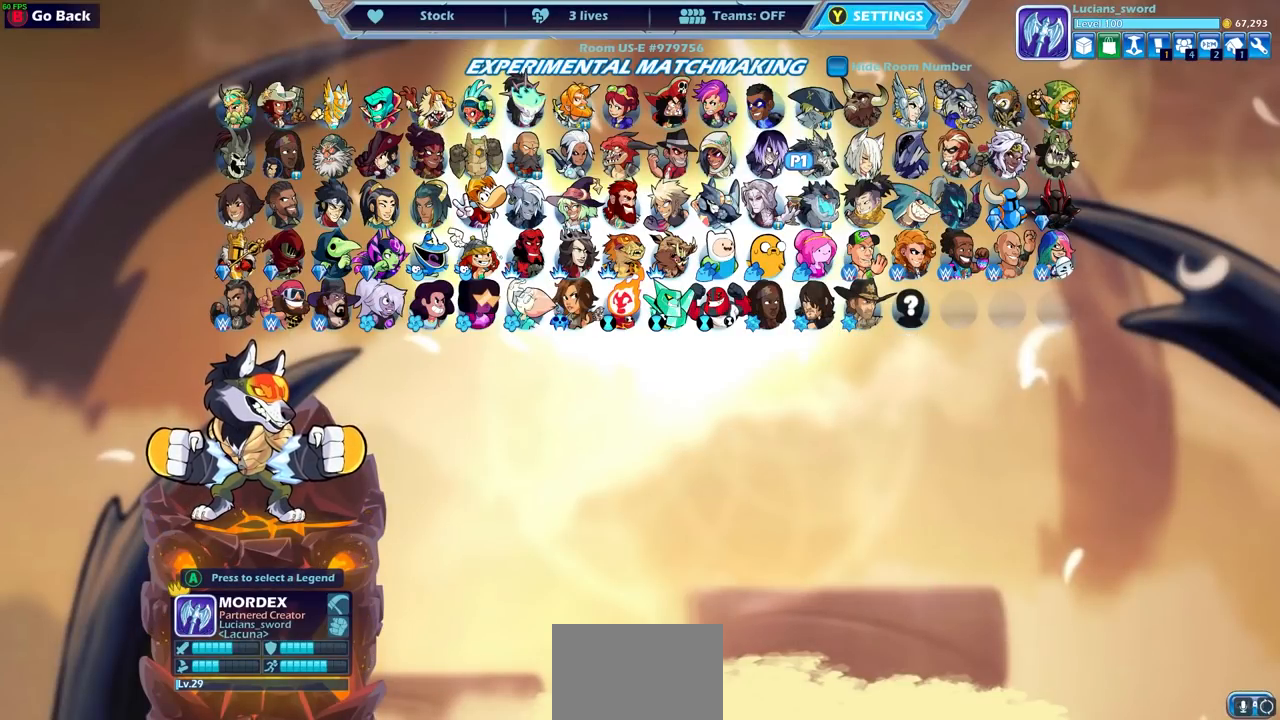
{"buttons": ["DPAD_LEFT"], "left_stick": "center", "right_stick": "center", "events": [[500, "DPAD_LEFT", "down"]]}
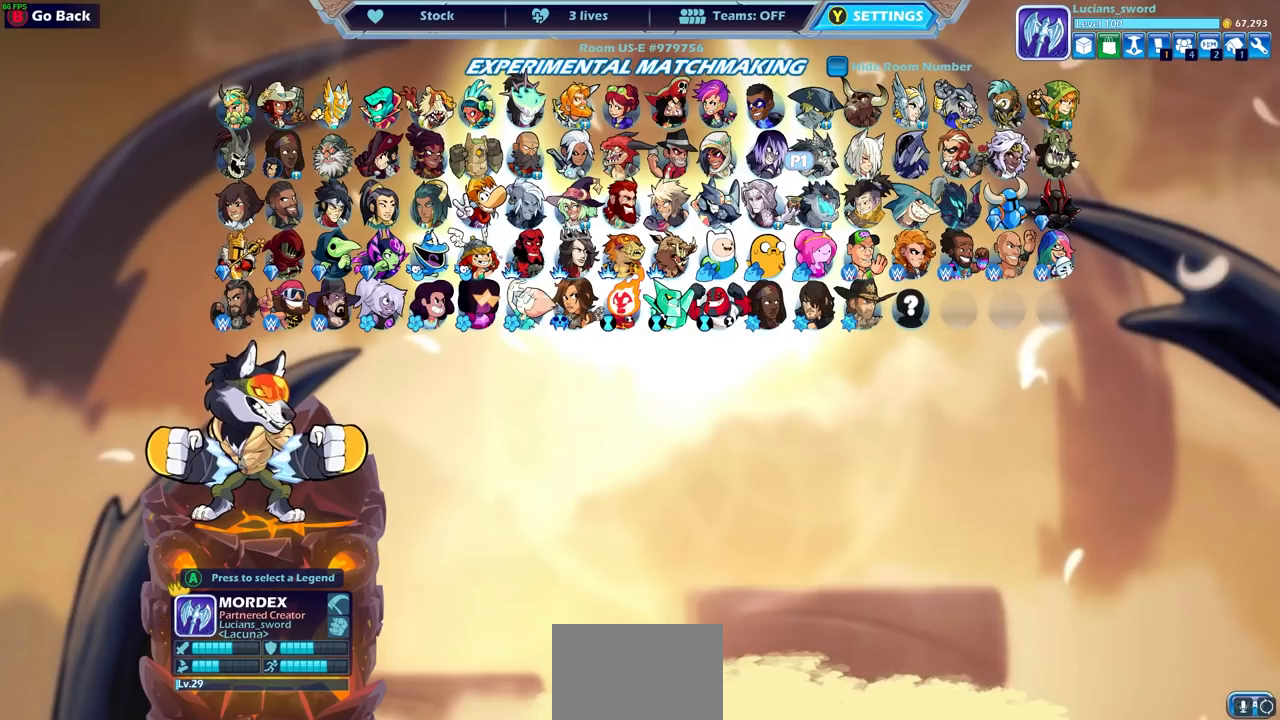
{"buttons": [], "left_stick": "center", "right_stick": "center", "events": [[133, "DPAD_LEFT", "up"], [300, "DPAD_LEFT", "down"], [417, "DPAD_LEFT", "up"]]}
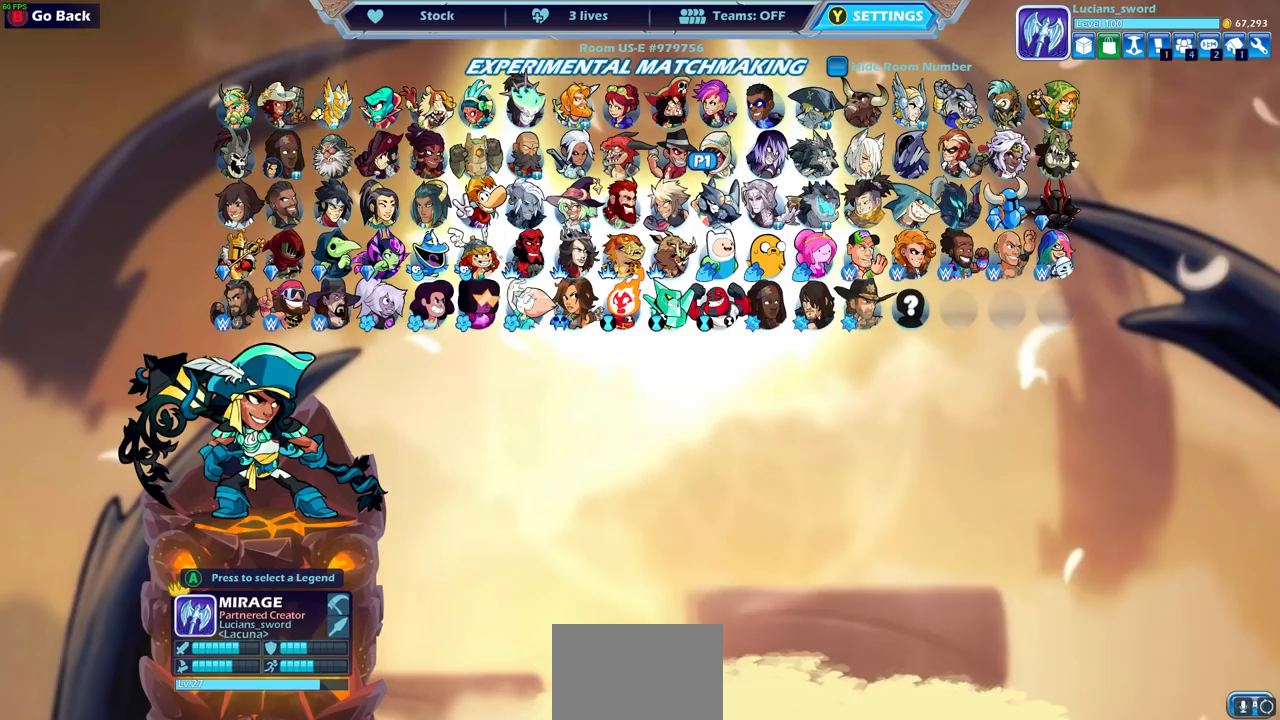
{"buttons": [], "left_stick": "center", "right_stick": "center", "events": []}
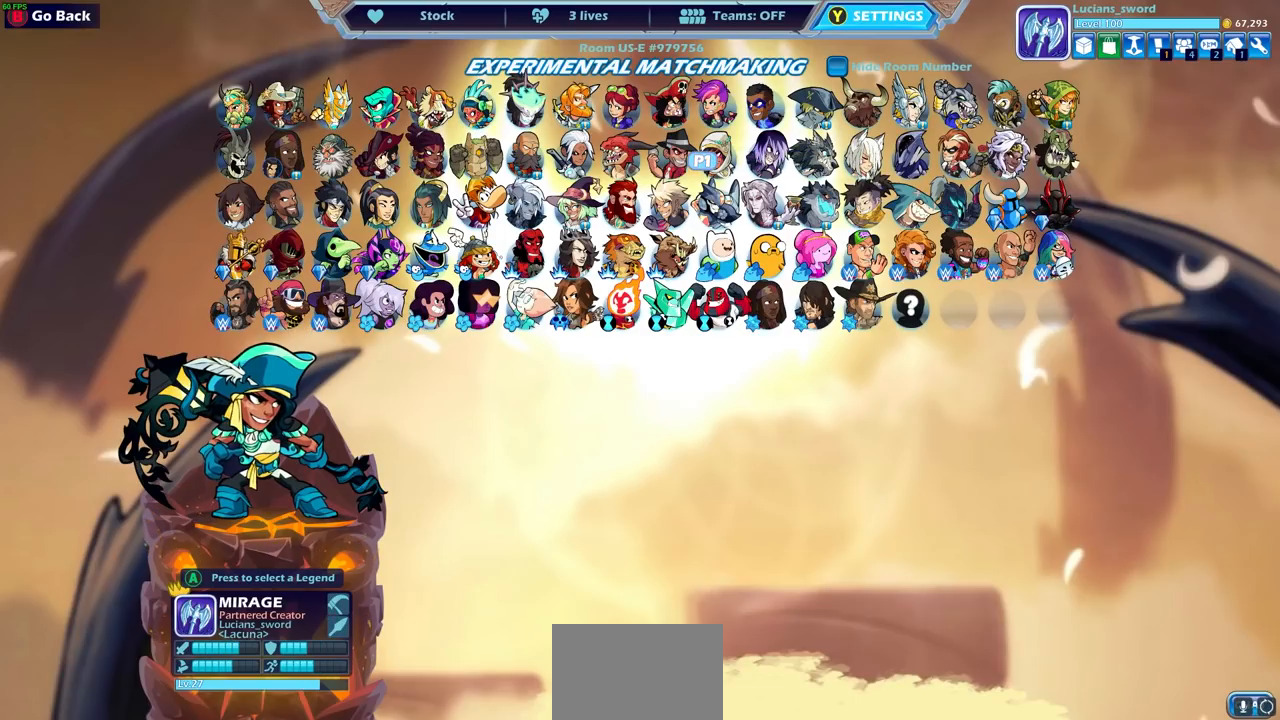
{"buttons": [], "left_stick": "center", "right_stick": "center", "events": [[83, "DPAD_DOWN", "down"], [183, "DPAD_DOWN", "up"]]}
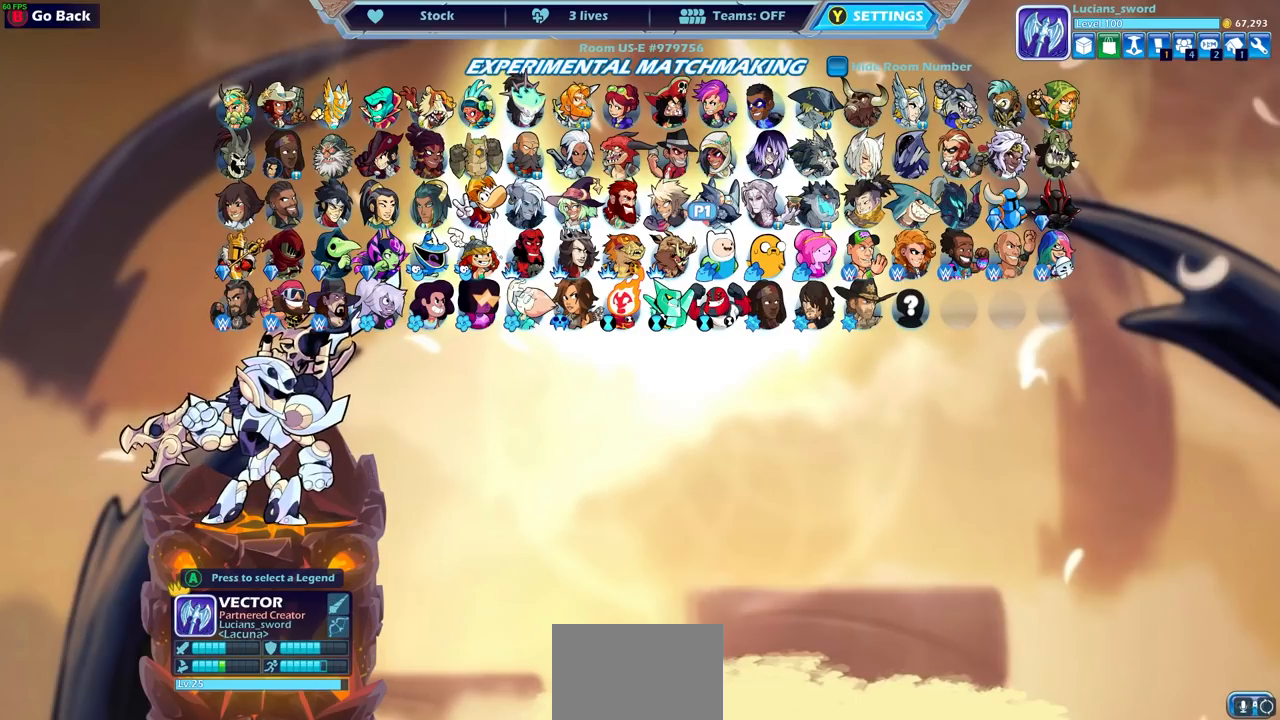
{"buttons": ["DPAD_RIGHT"], "left_stick": "center", "right_stick": "center", "events": [[400, "DPAD_RIGHT", "down"]]}
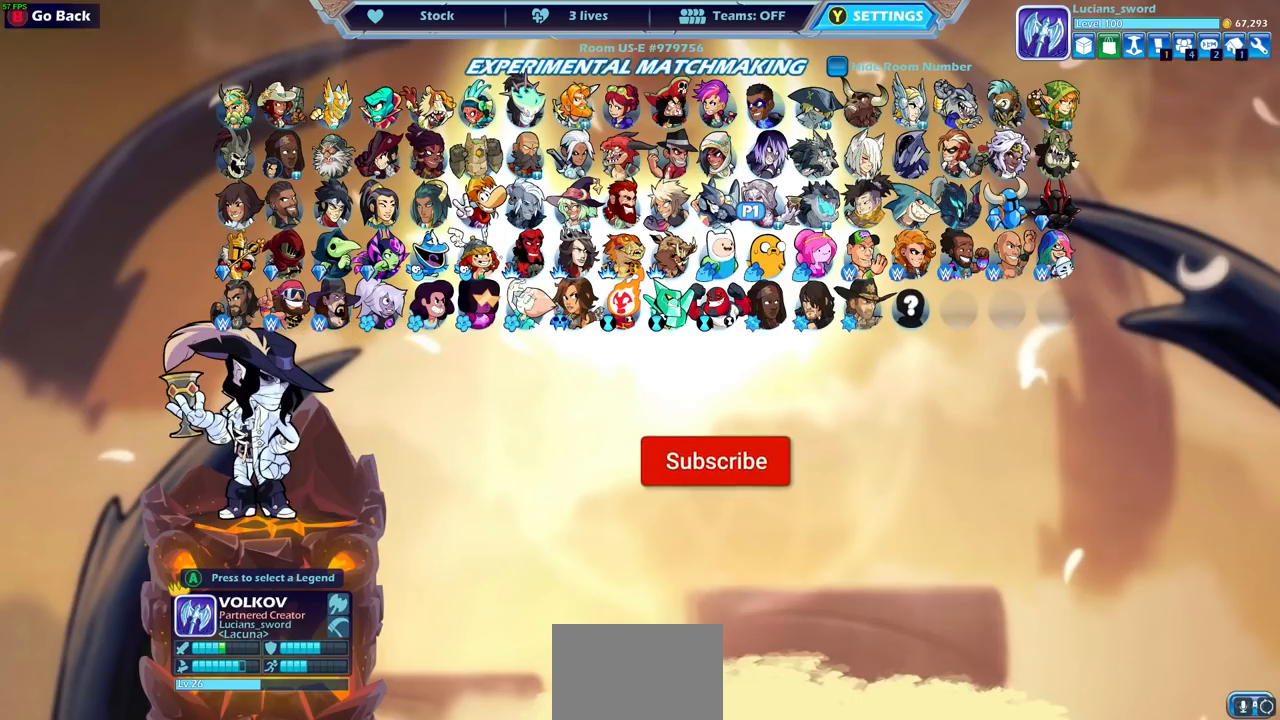
{"buttons": [], "left_stick": "center", "right_stick": "center", "events": [[17, "DPAD_RIGHT", "up"], [133, "DPAD_RIGHT", "down"], [233, "DPAD_RIGHT", "up"], [333, "DPAD_RIGHT", "down"], [433, "DPAD_RIGHT", "up"]]}
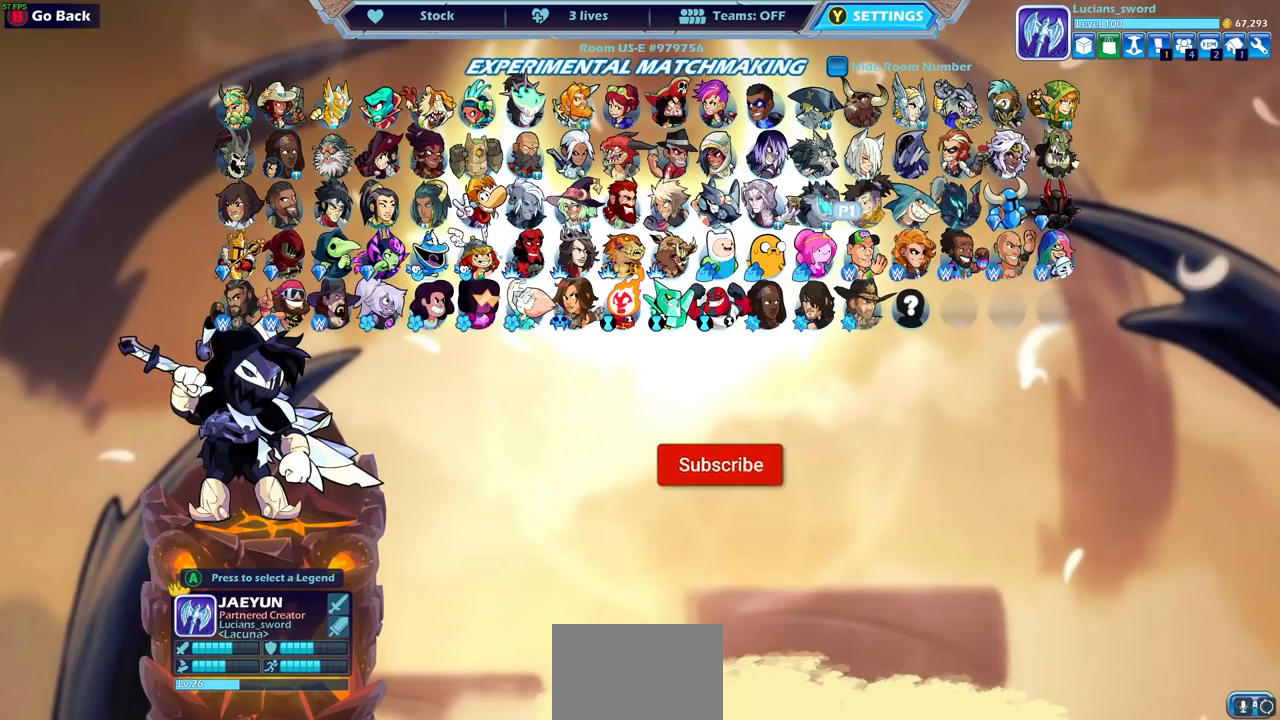
{"buttons": ["DPAD_LEFT"], "left_stick": "center", "right_stick": "center", "events": [[117, "DPAD_UP", "down"], [233, "DPAD_UP", "up"], [433, "DPAD_LEFT", "down"]]}
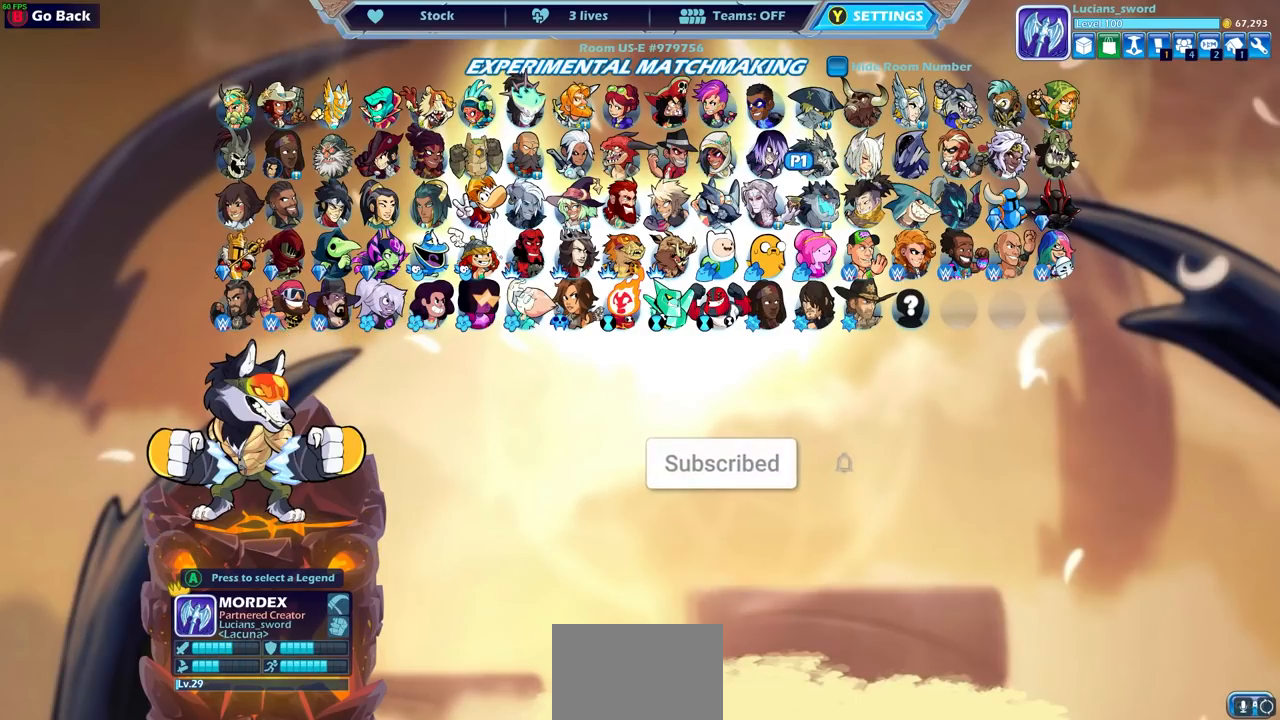
{"buttons": [], "left_stick": "center", "right_stick": "center", "events": [[50, "DPAD_LEFT", "up"]]}
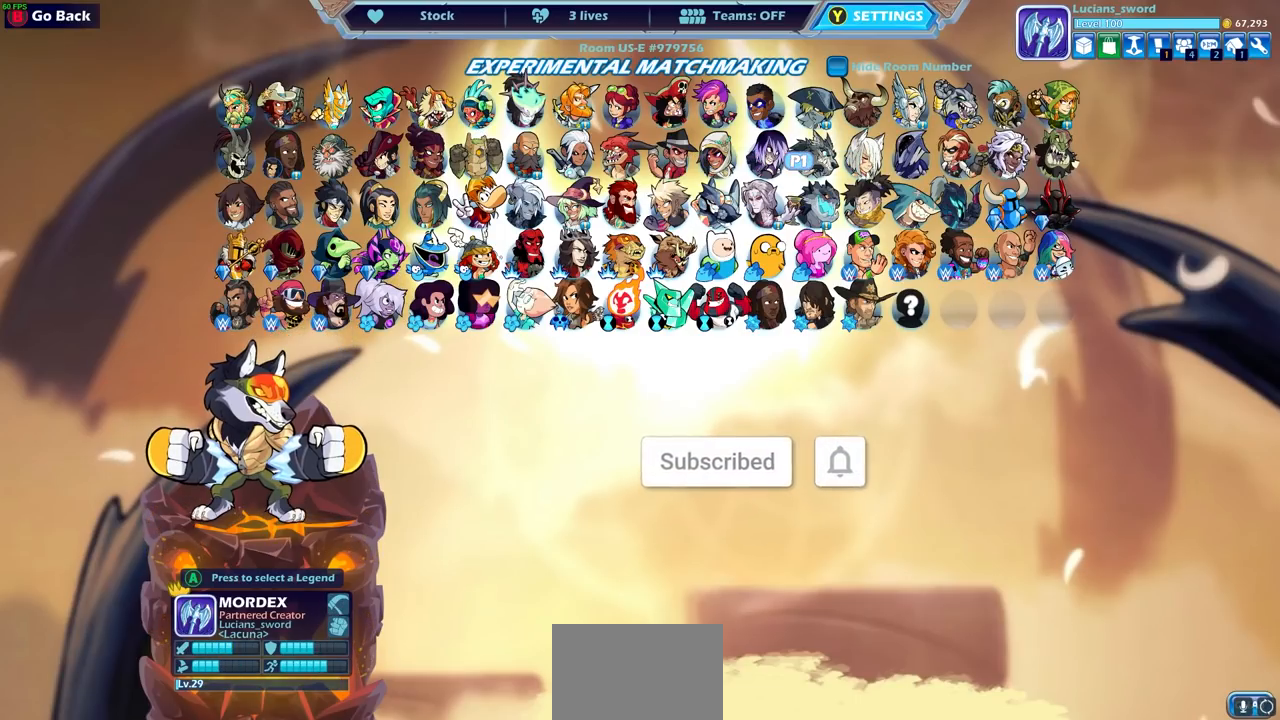
{"buttons": [], "left_stick": "center", "right_stick": "center", "events": []}
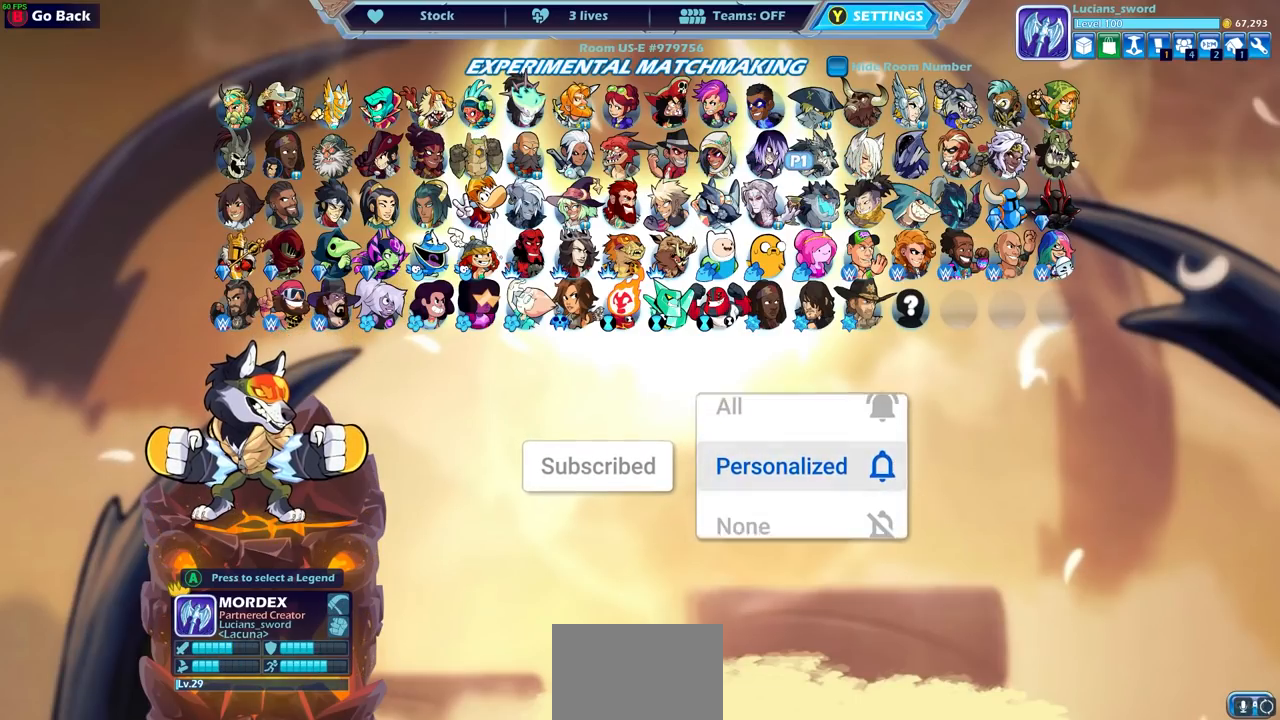
{"buttons": [], "left_stick": "center", "right_stick": "center", "events": []}
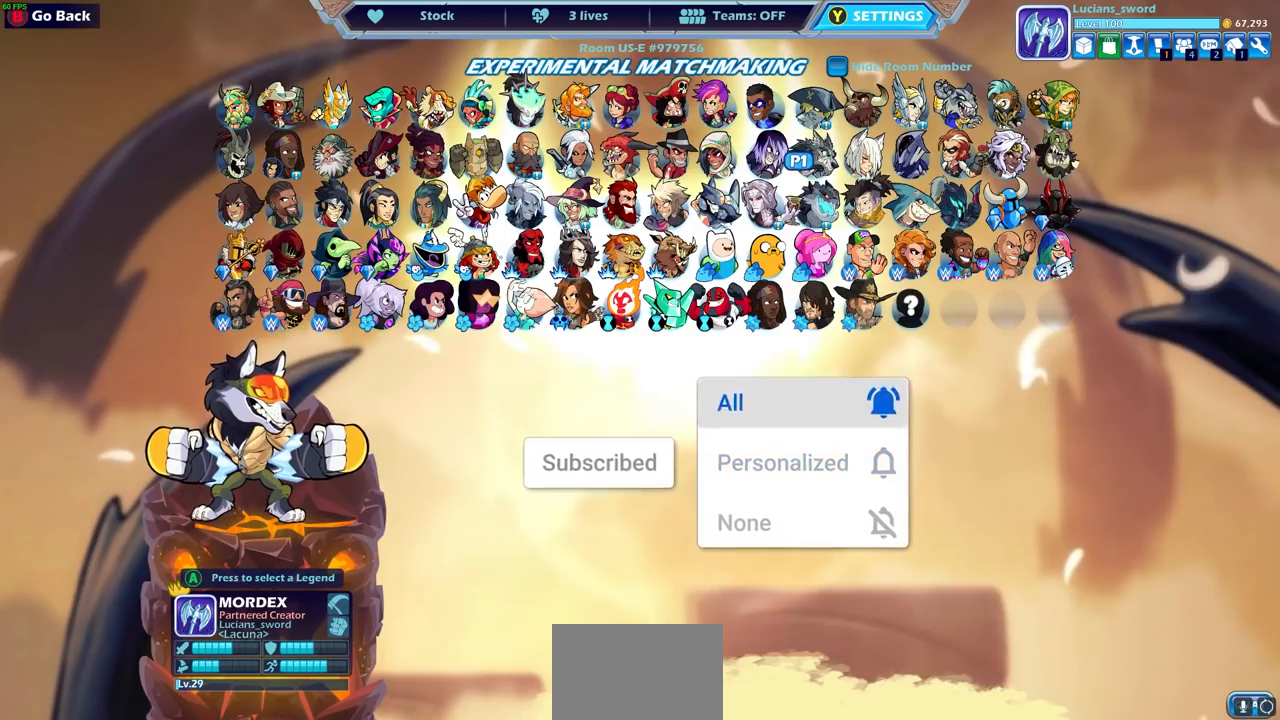
{"buttons": [], "left_stick": "center", "right_stick": "center", "events": [[50, "DPAD_DOWN", "down"], [167, "DPAD_DOWN", "up"], [367, "DPAD_RIGHT", "down"], [467, "DPAD_RIGHT", "up"]]}
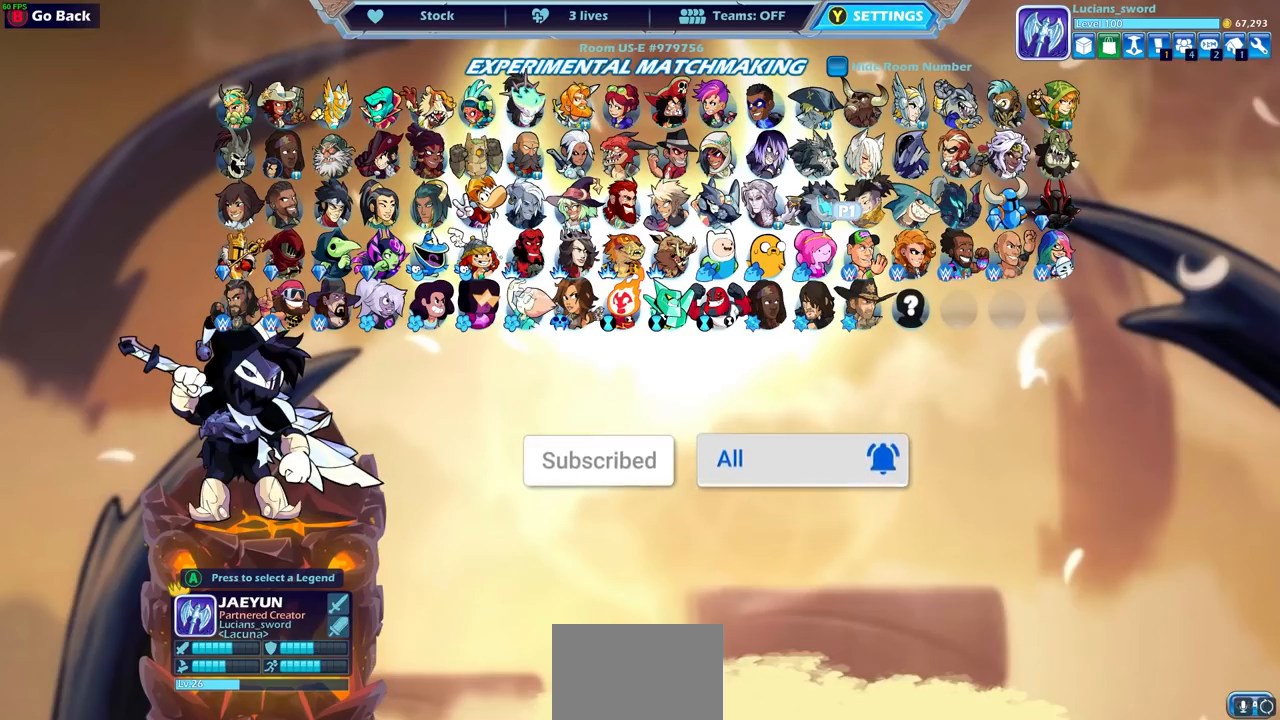
{"buttons": [], "left_stick": "center", "right_stick": "center", "events": [[33, "DPAD_RIGHT", "down"], [167, "DPAD_RIGHT", "up"]]}
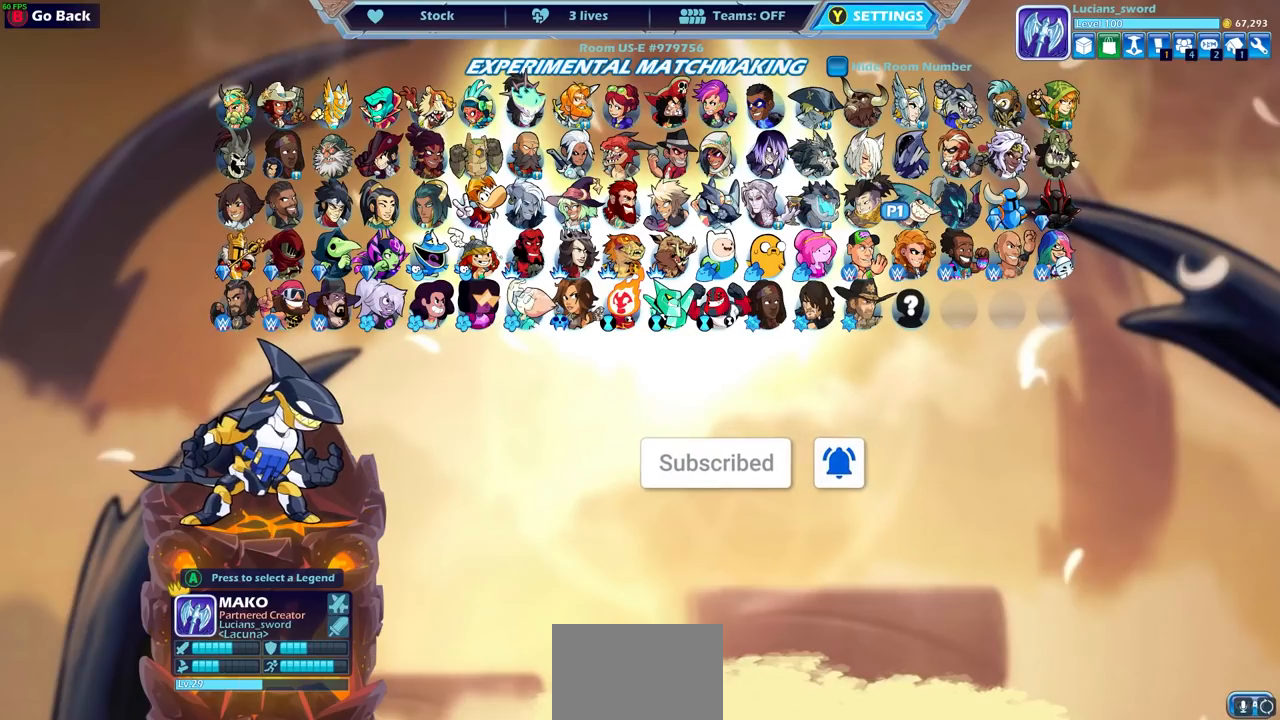
{"buttons": [], "left_stick": "center", "right_stick": "center", "events": [[50, "DPAD_RIGHT", "down"], [167, "DPAD_RIGHT", "up"]]}